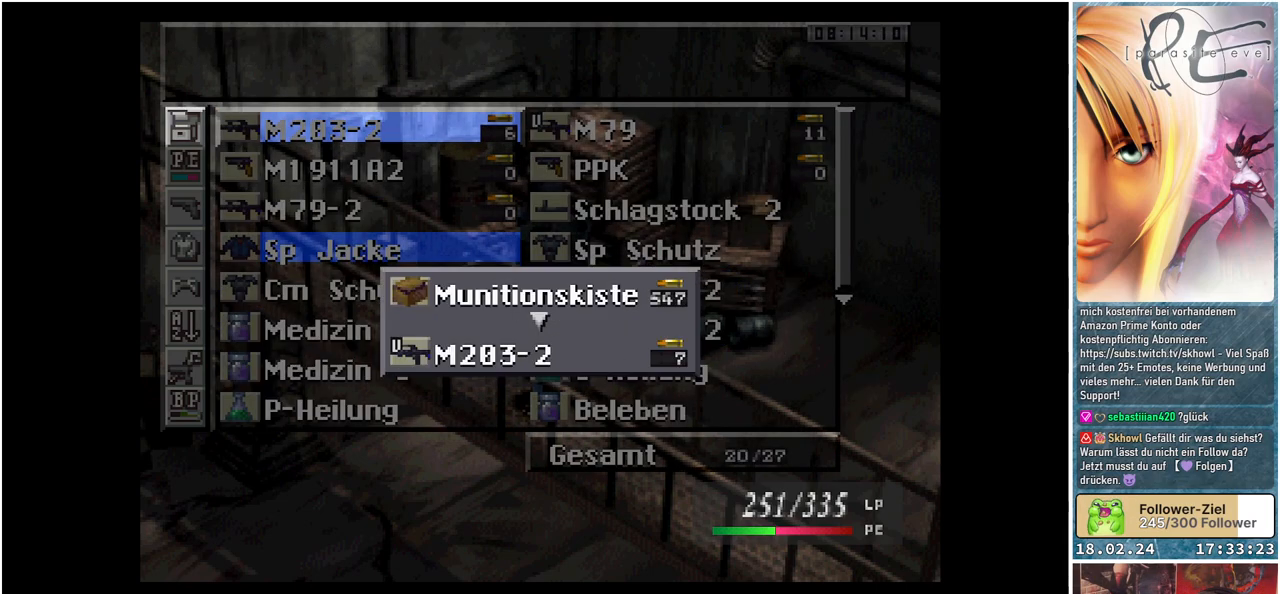
Gameplay with a controller (Xbox layout); each line is a JSON object with the inputs held at the frame after it. "events" lists button and stick changes between this image and that frame as [ms after this image, input, new state], when the widget could be followed in between. Not read: left_stick right_stick.
{"buttons": [], "events": [[283, "DPAD_DOWN", "up"], [333, "A", "down"], [483, "A", "up"]]}
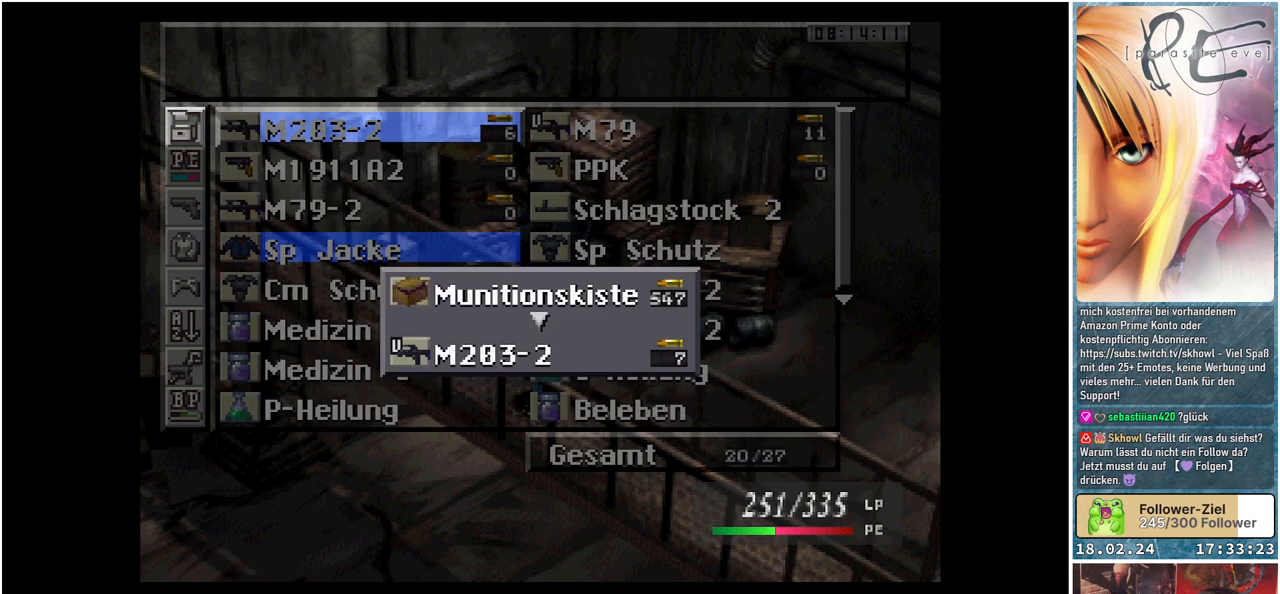
{"buttons": [], "events": []}
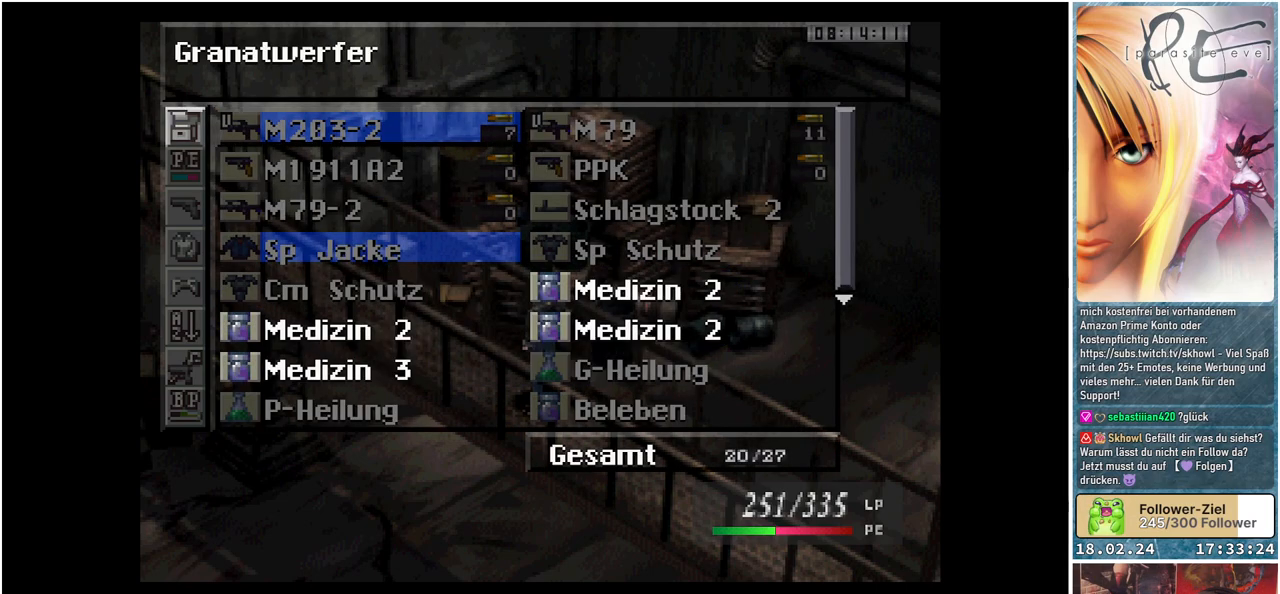
{"buttons": [], "events": [[250, "DPAD_DOWN", "down"], [400, "DPAD_DOWN", "up"]]}
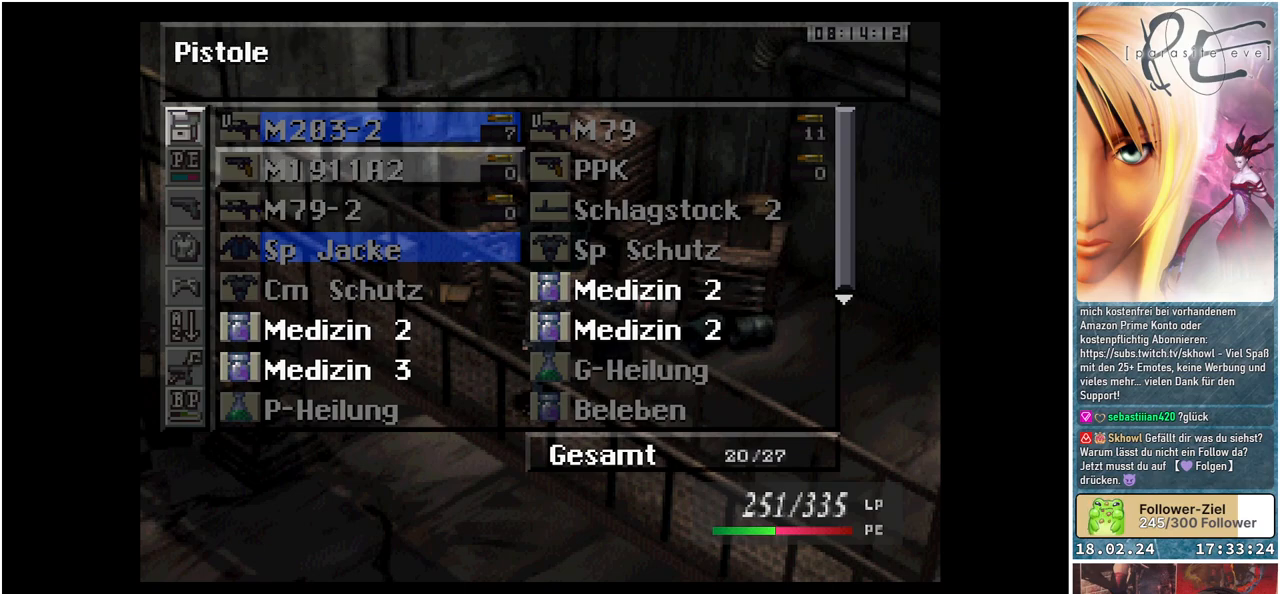
{"buttons": ["DPAD_RIGHT"], "events": [[33, "DPAD_DOWN", "down"], [133, "DPAD_DOWN", "up"], [450, "DPAD_RIGHT", "down"]]}
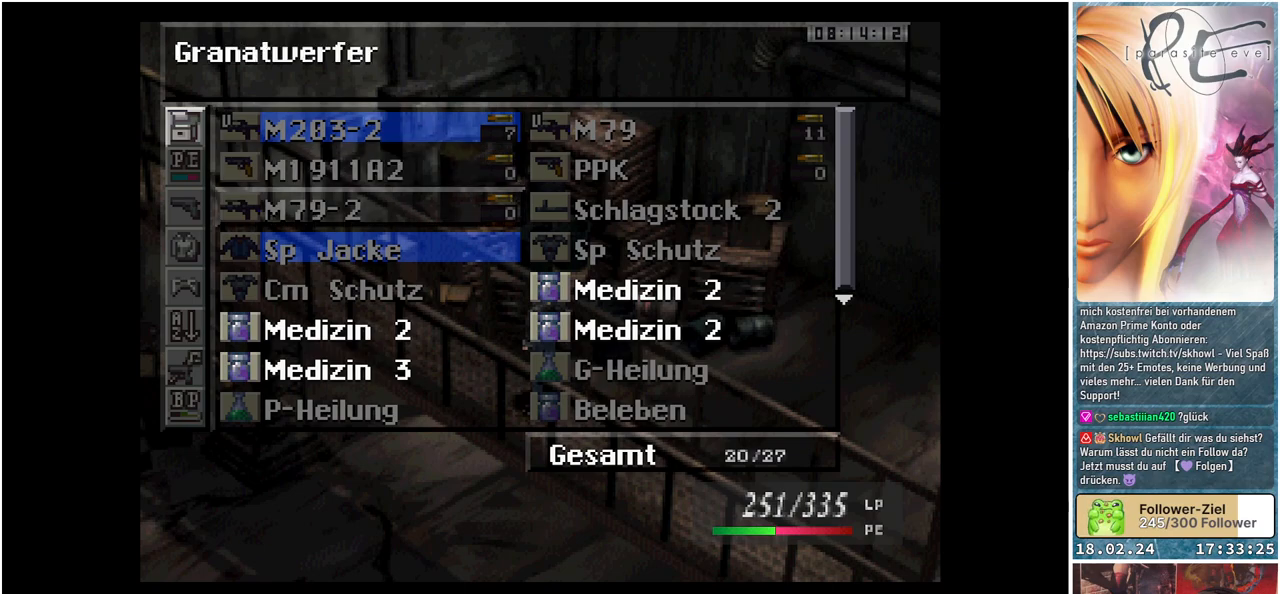
{"buttons": [], "events": [[83, "DPAD_RIGHT", "up"]]}
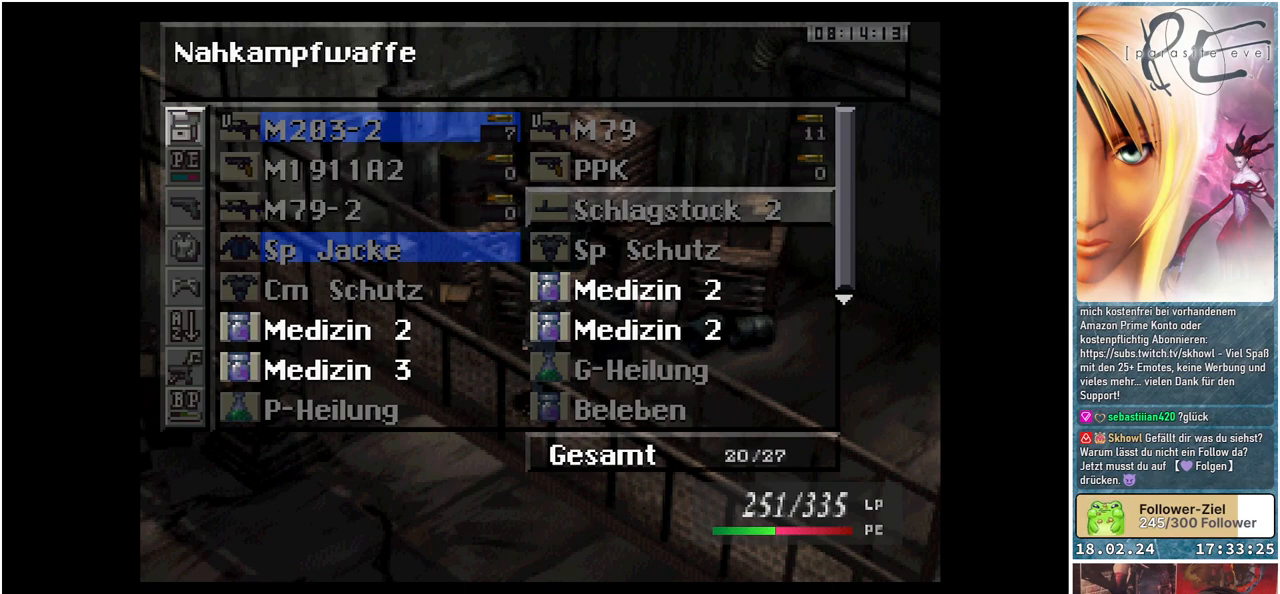
{"buttons": [], "events": []}
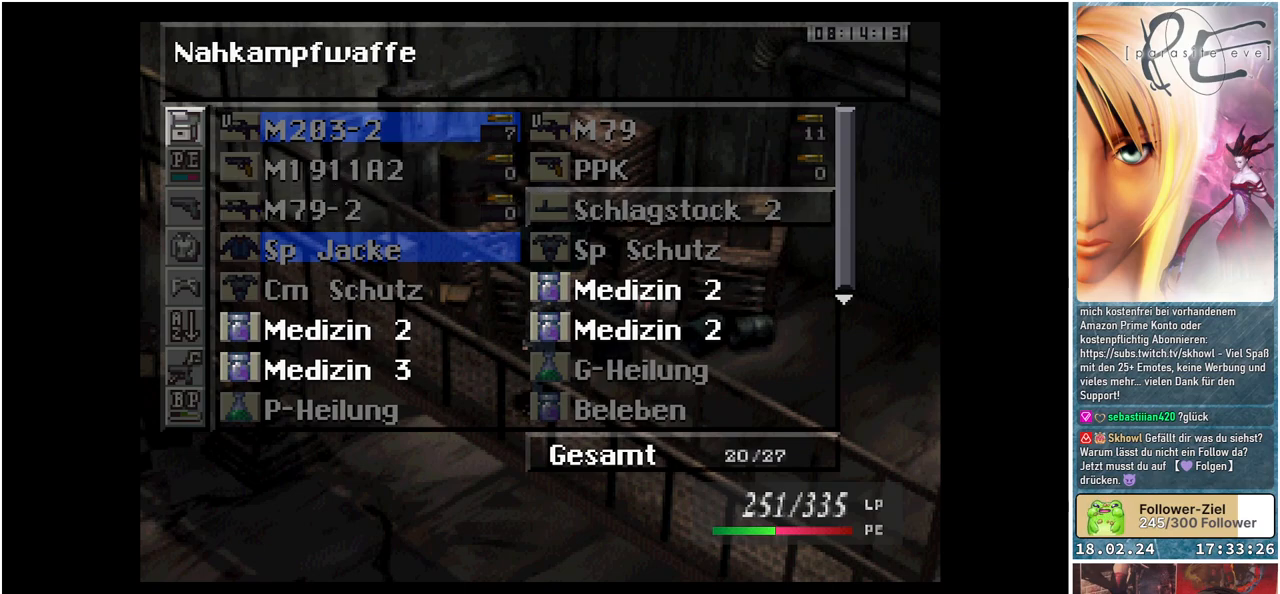
{"buttons": [], "events": []}
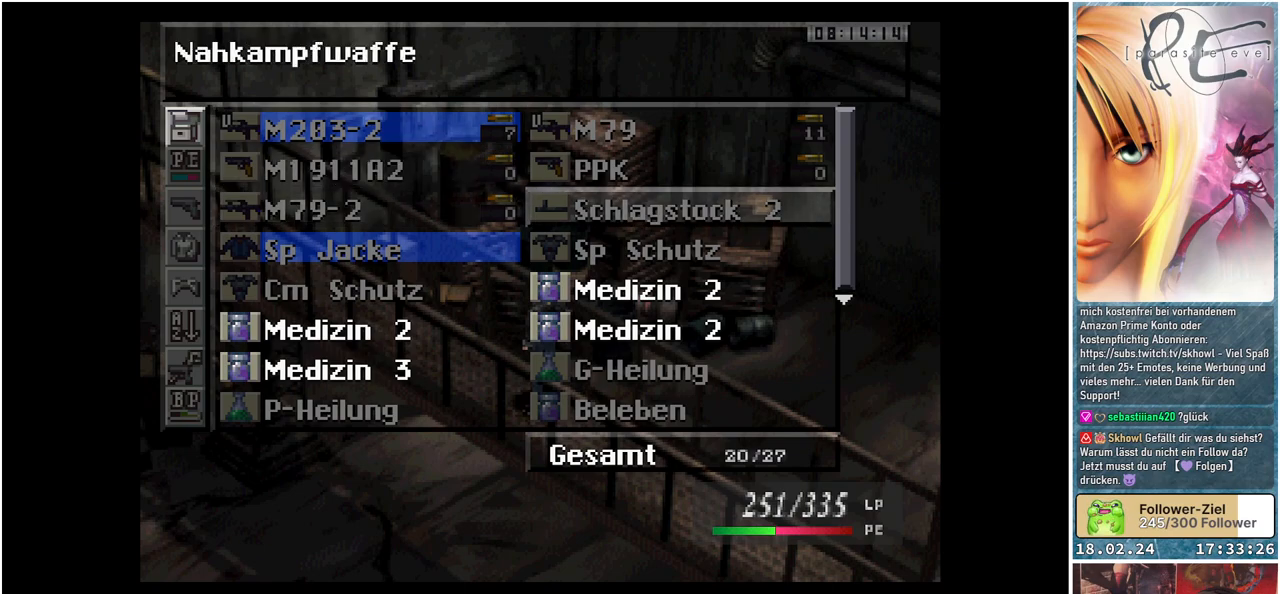
{"buttons": [], "events": []}
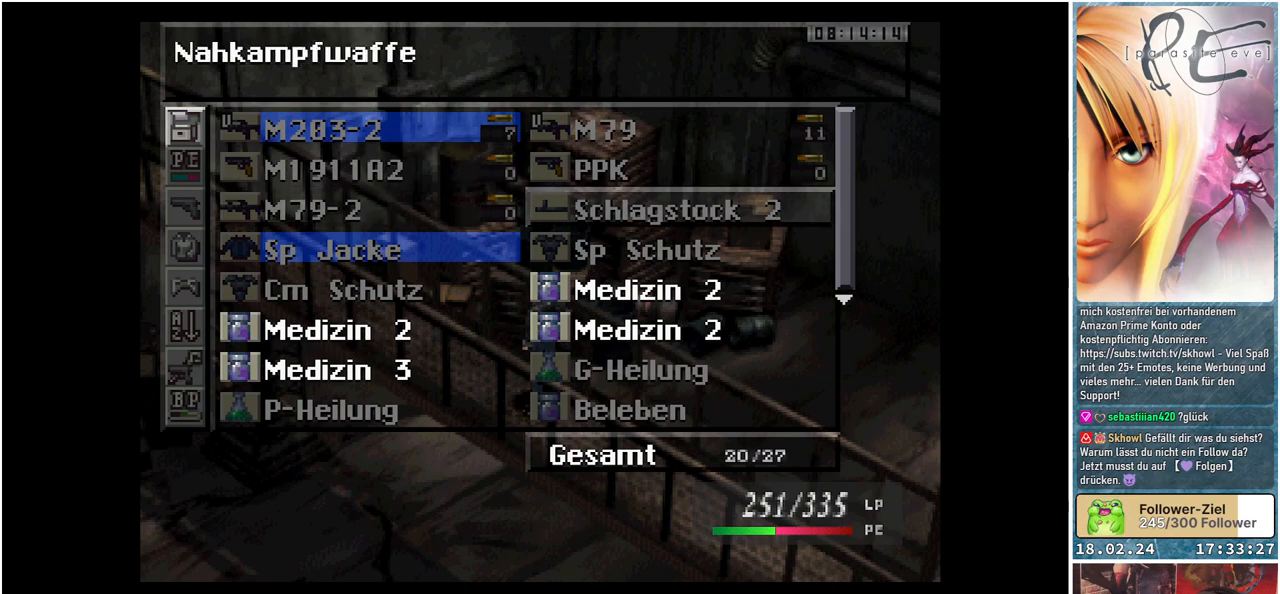
{"buttons": [], "events": []}
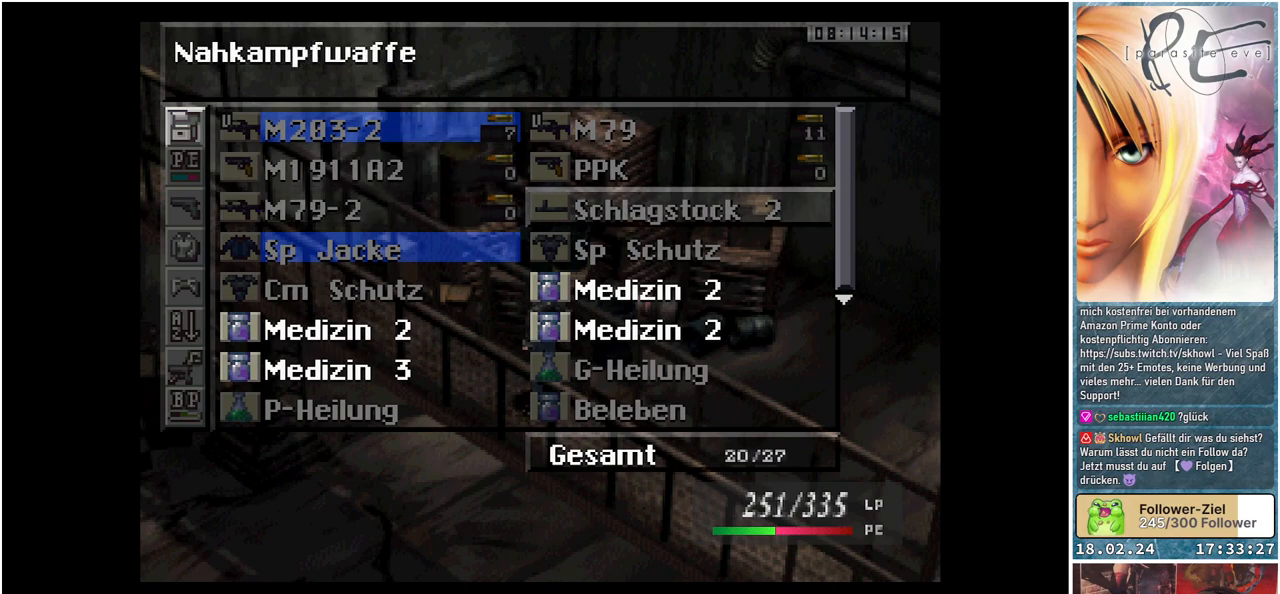
{"buttons": [], "events": []}
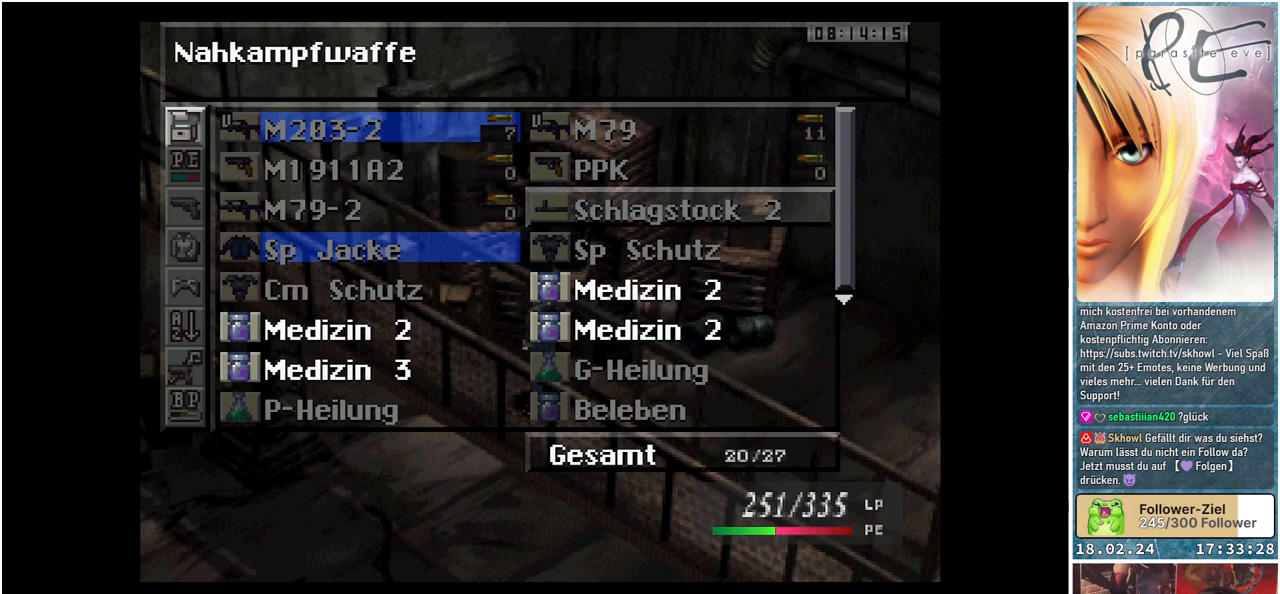
{"buttons": [], "events": []}
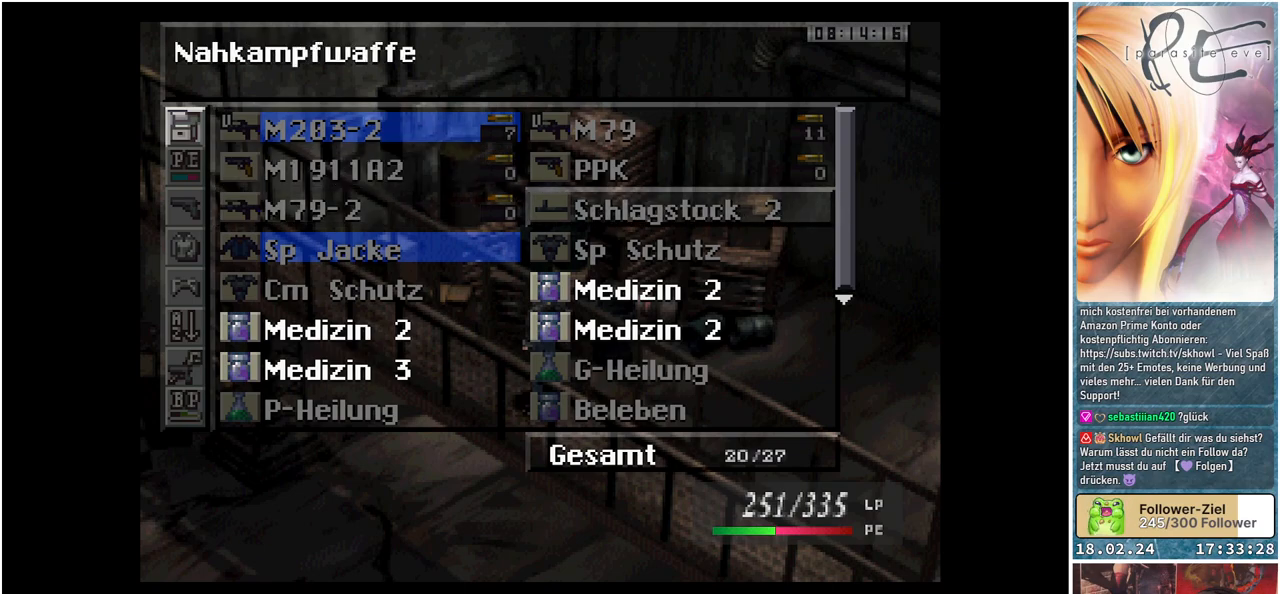
{"buttons": [], "events": []}
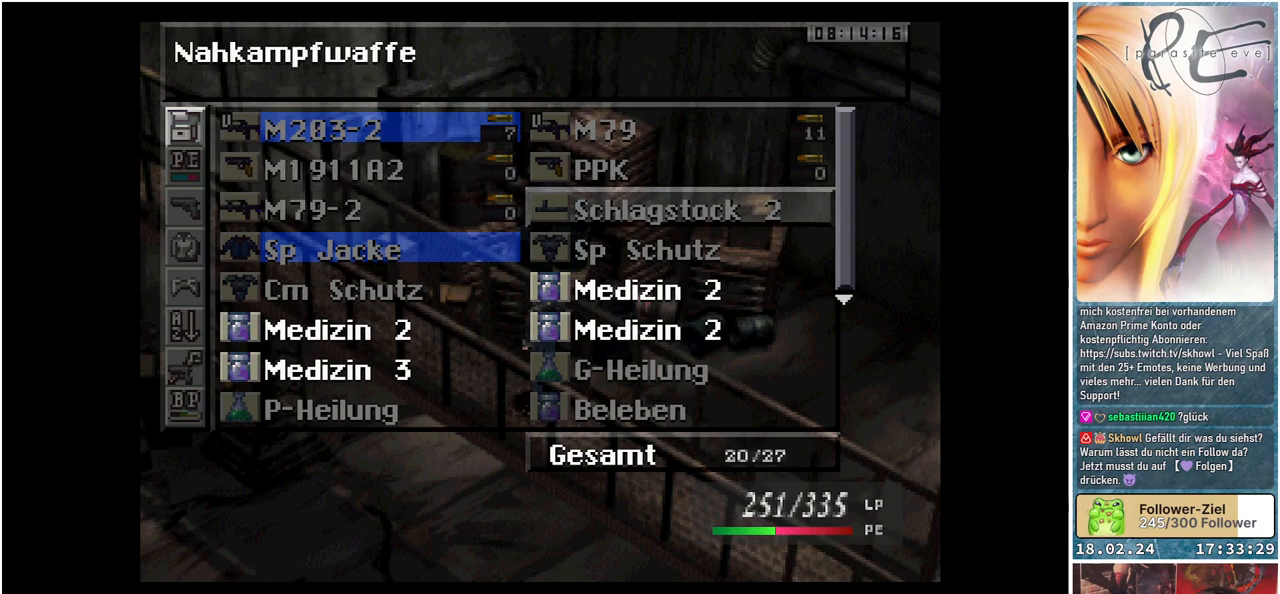
{"buttons": ["DPAD_DOWN"], "events": [[317, "DPAD_DOWN", "down"]]}
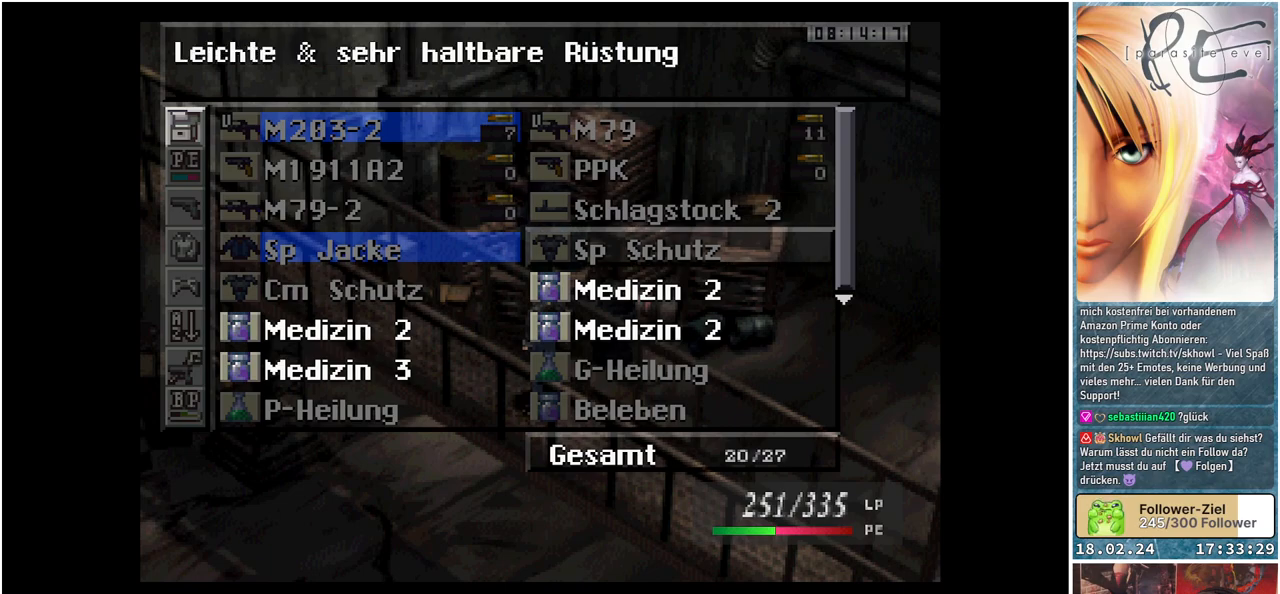
{"buttons": ["DPAD_DOWN"], "events": []}
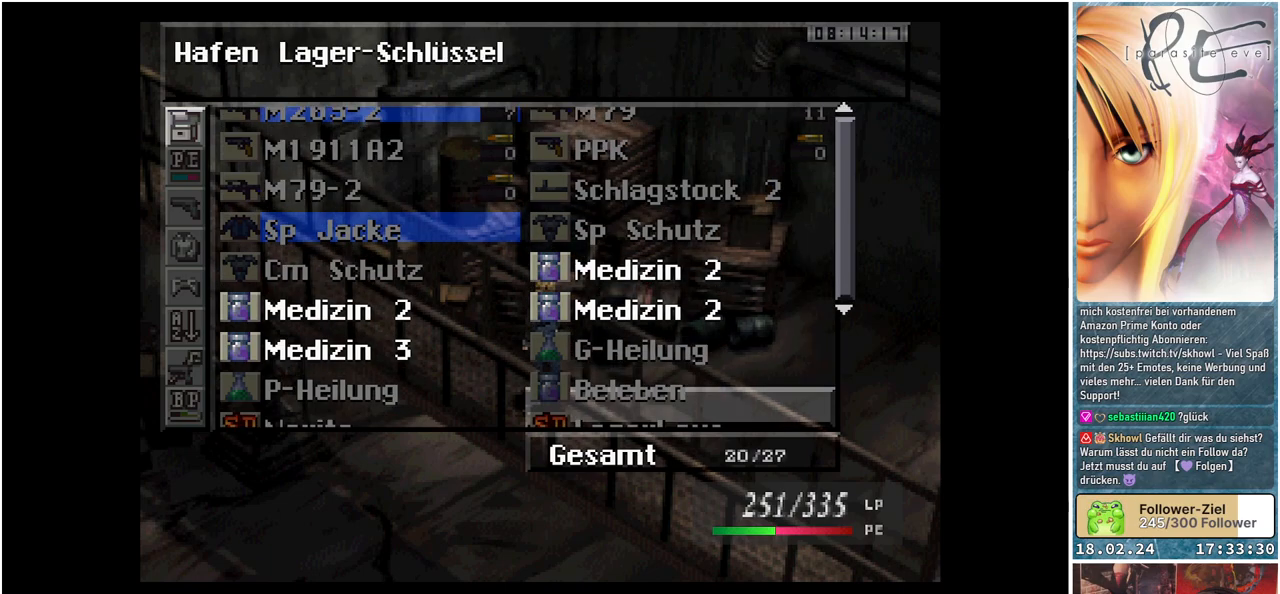
{"buttons": [], "events": [[183, "DPAD_DOWN", "up"]]}
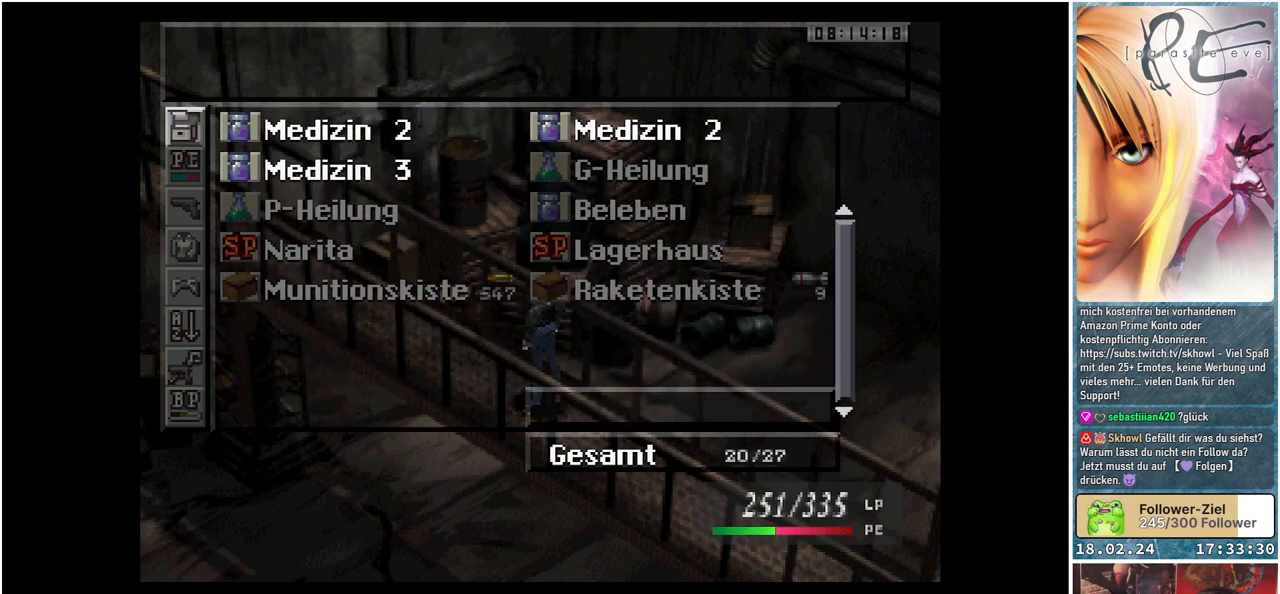
{"buttons": [], "events": []}
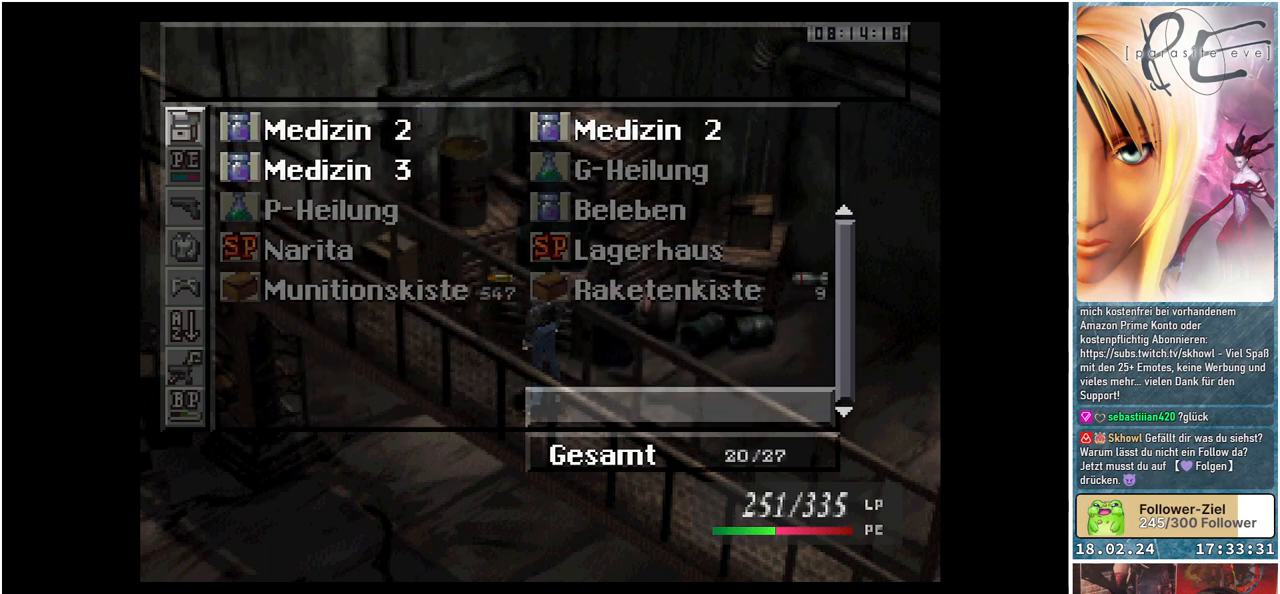
{"buttons": [], "events": []}
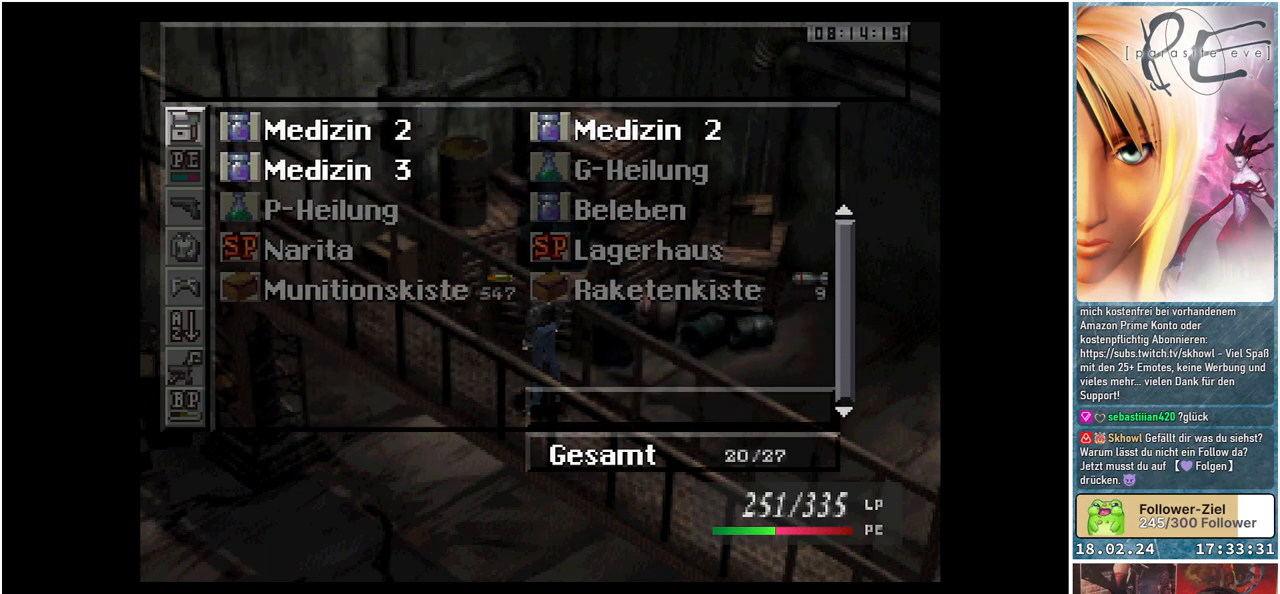
{"buttons": [], "events": []}
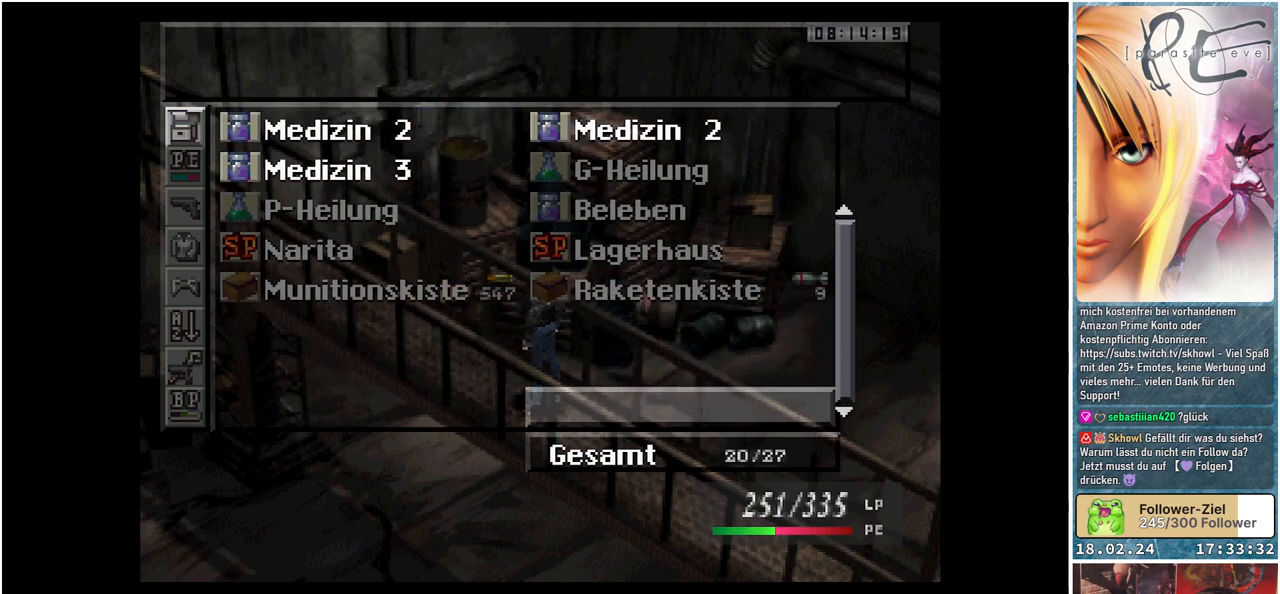
{"buttons": [], "events": []}
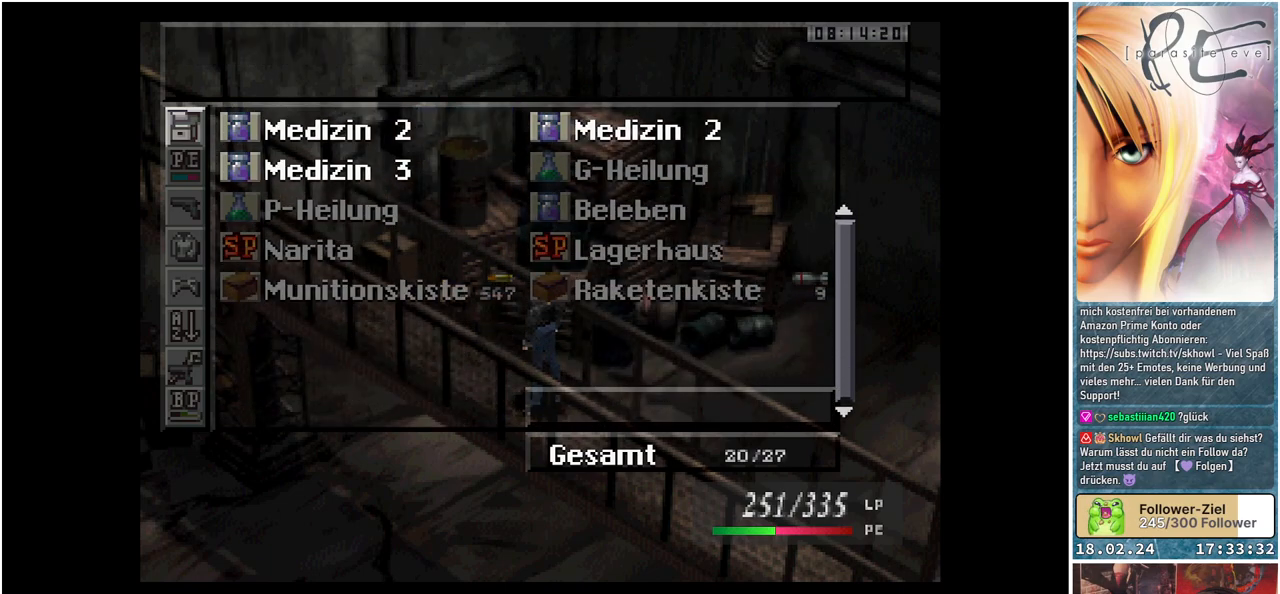
{"buttons": [], "events": []}
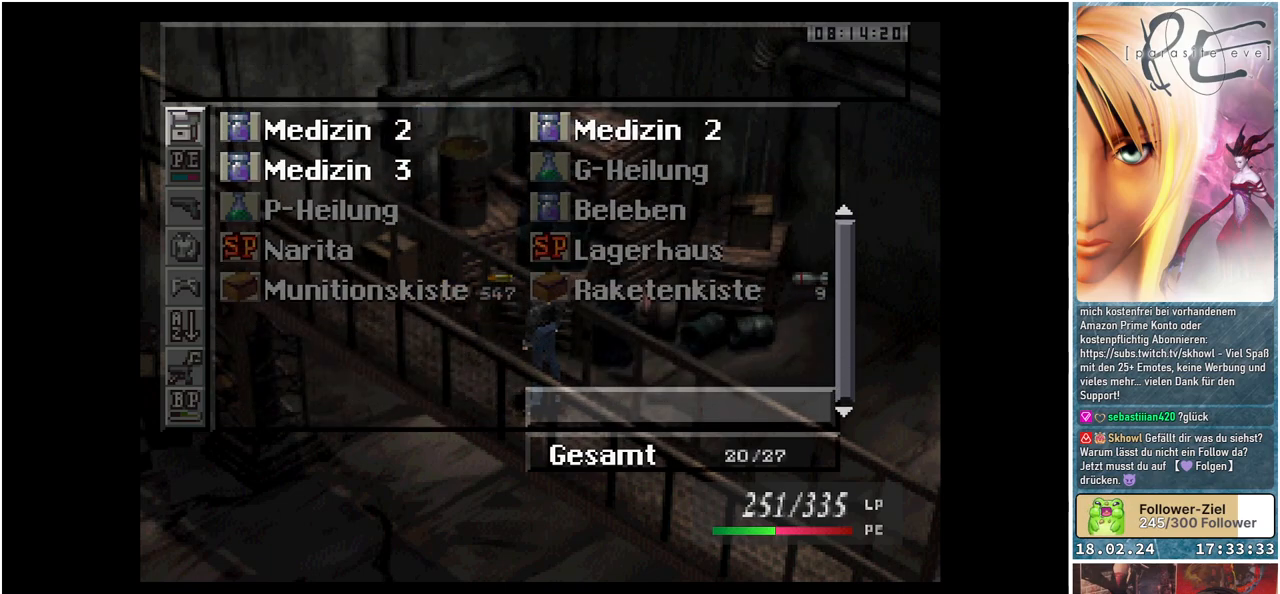
{"buttons": [], "events": [[50, "B", "down"], [167, "B", "up"]]}
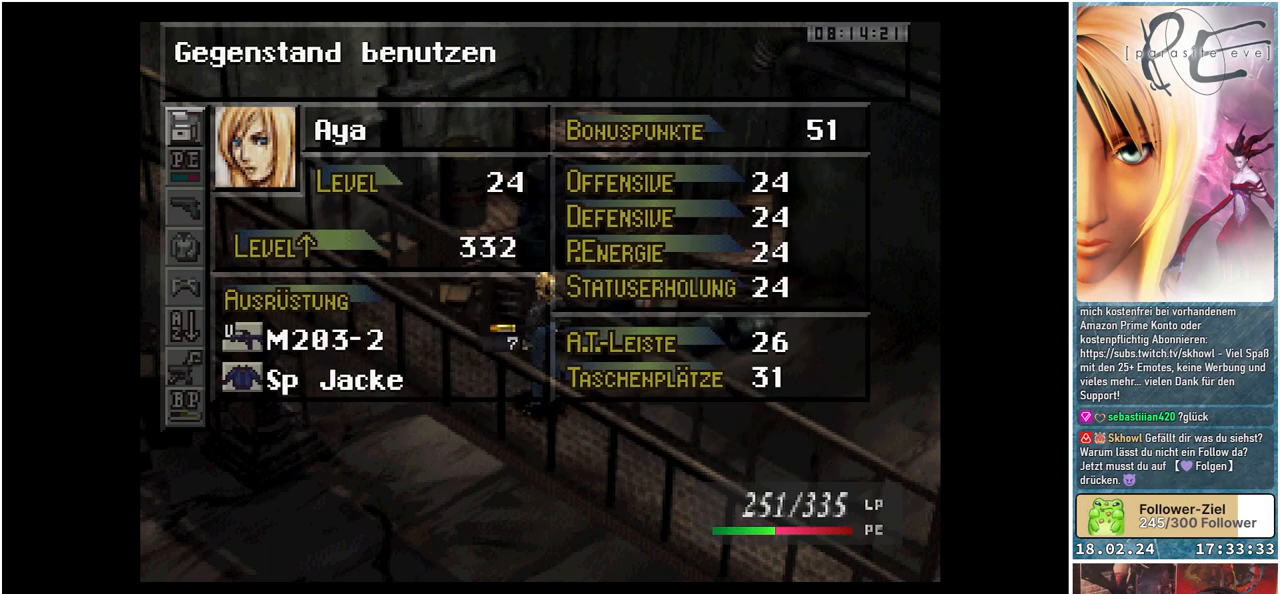
{"buttons": [], "events": []}
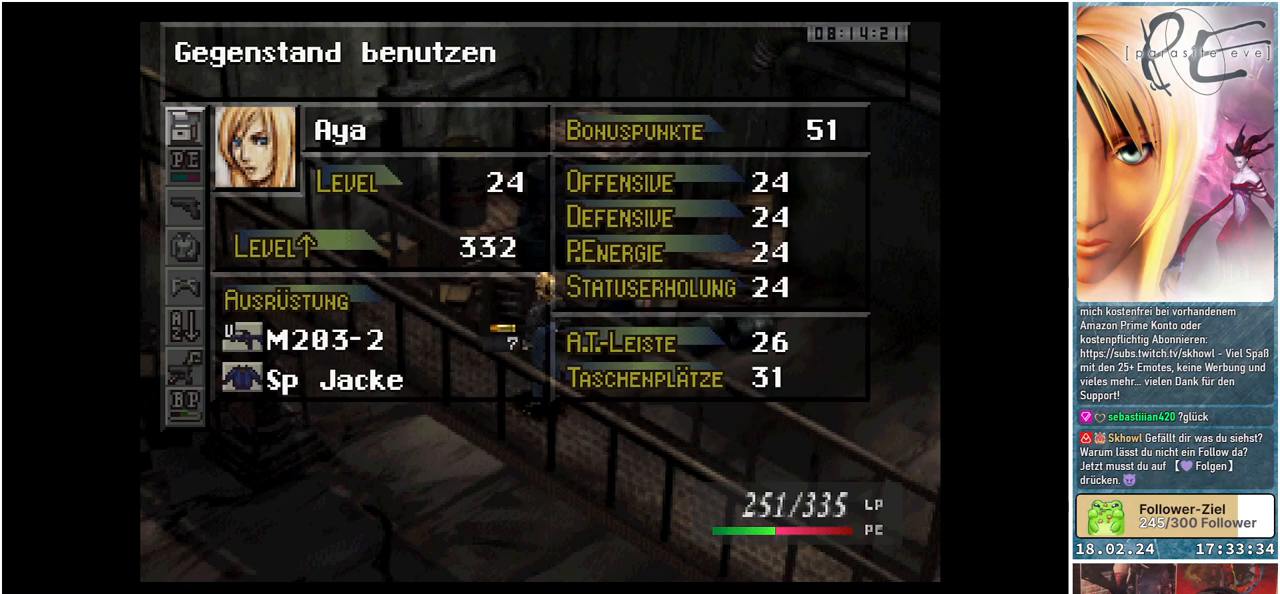
{"buttons": [], "events": []}
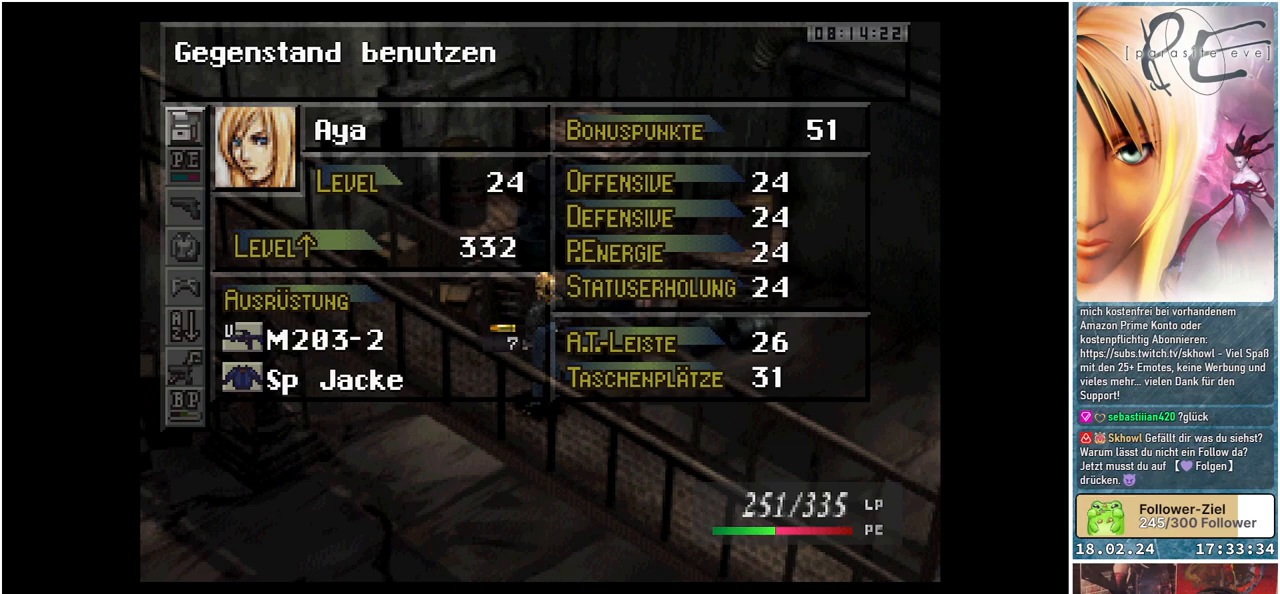
{"buttons": [], "events": [[300, "A", "down"], [433, "A", "up"]]}
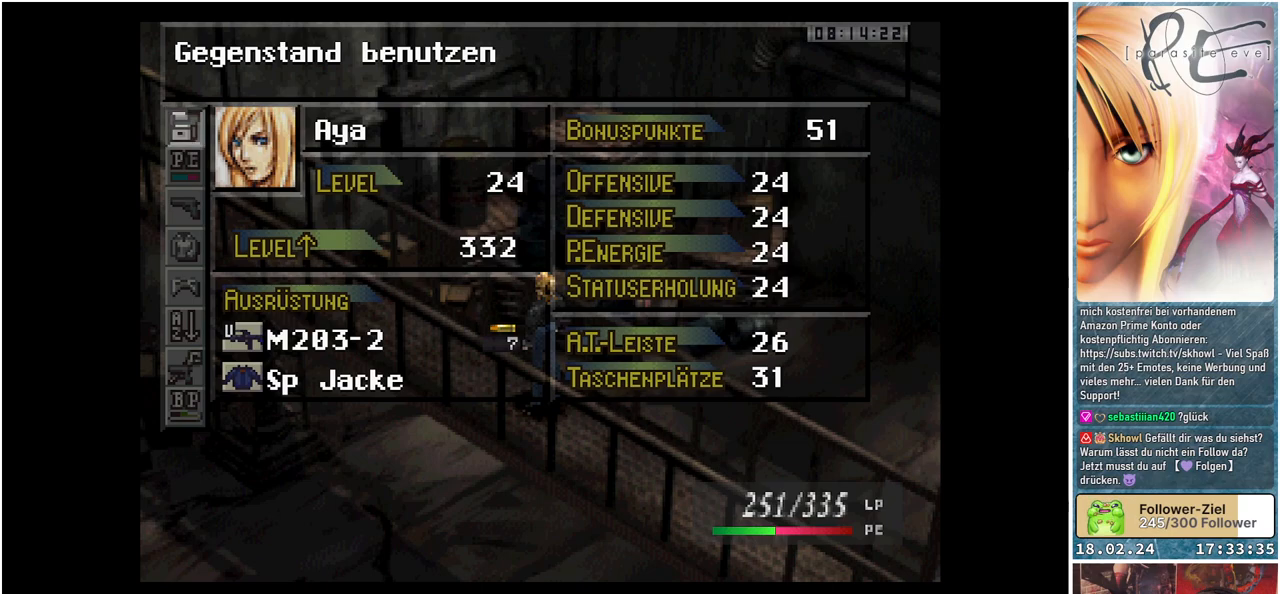
{"buttons": [], "events": []}
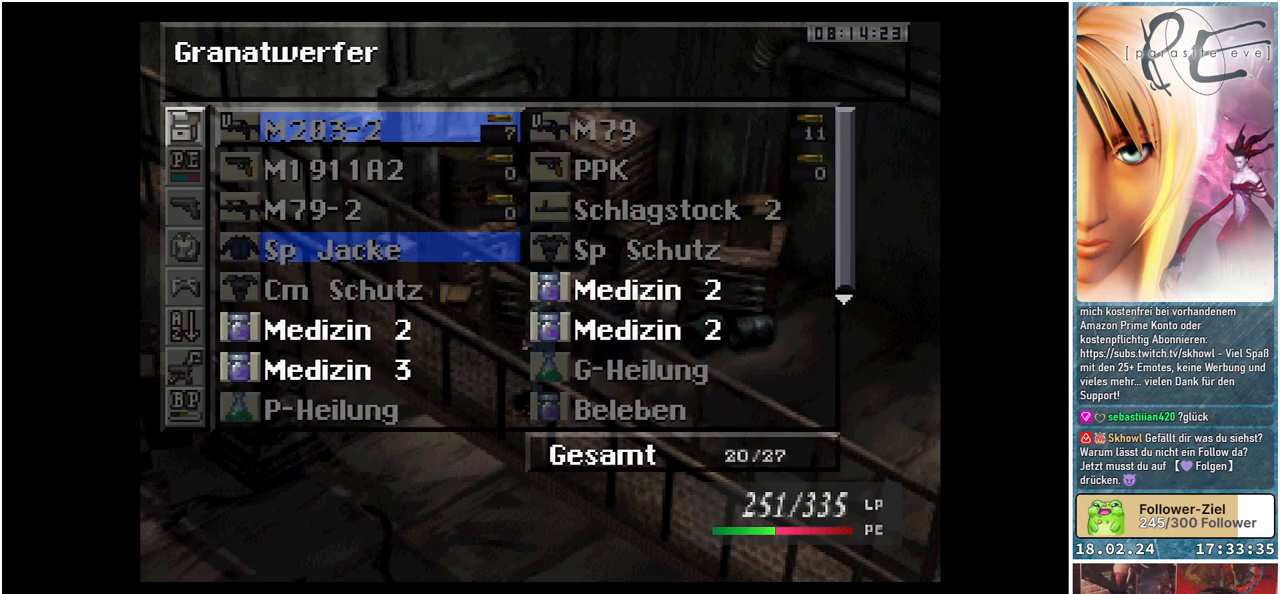
{"buttons": ["DPAD_DOWN"], "events": [[133, "DPAD_DOWN", "down"]]}
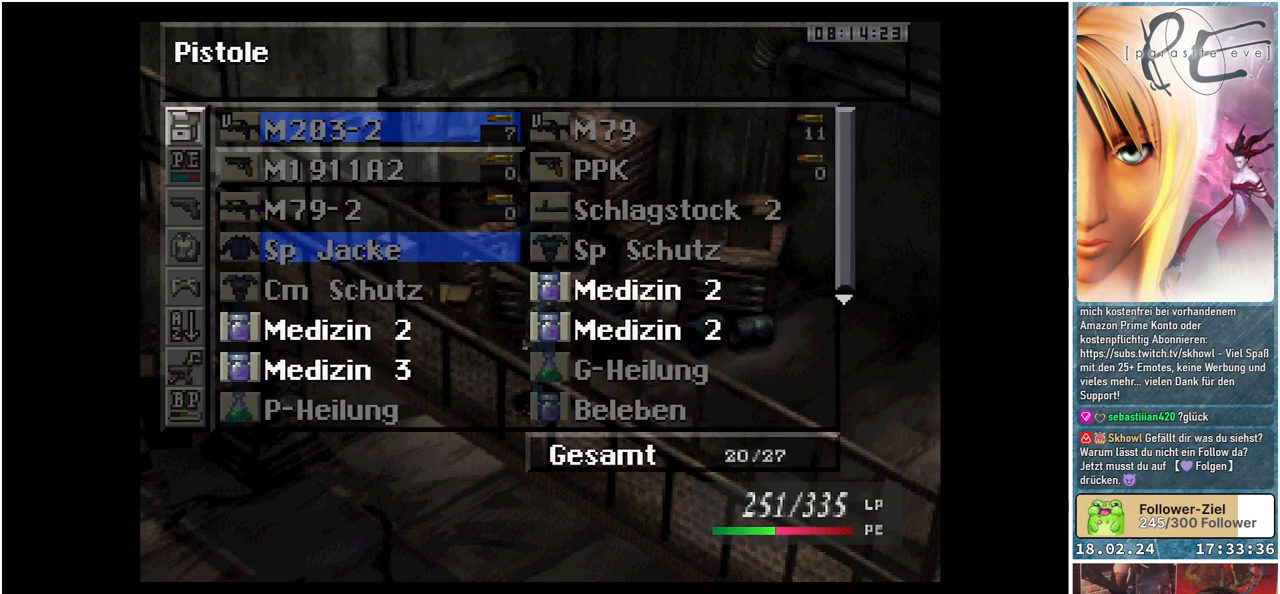
{"buttons": [], "events": [[133, "DPAD_DOWN", "up"], [350, "DPAD_DOWN", "down"], [467, "DPAD_DOWN", "up"]]}
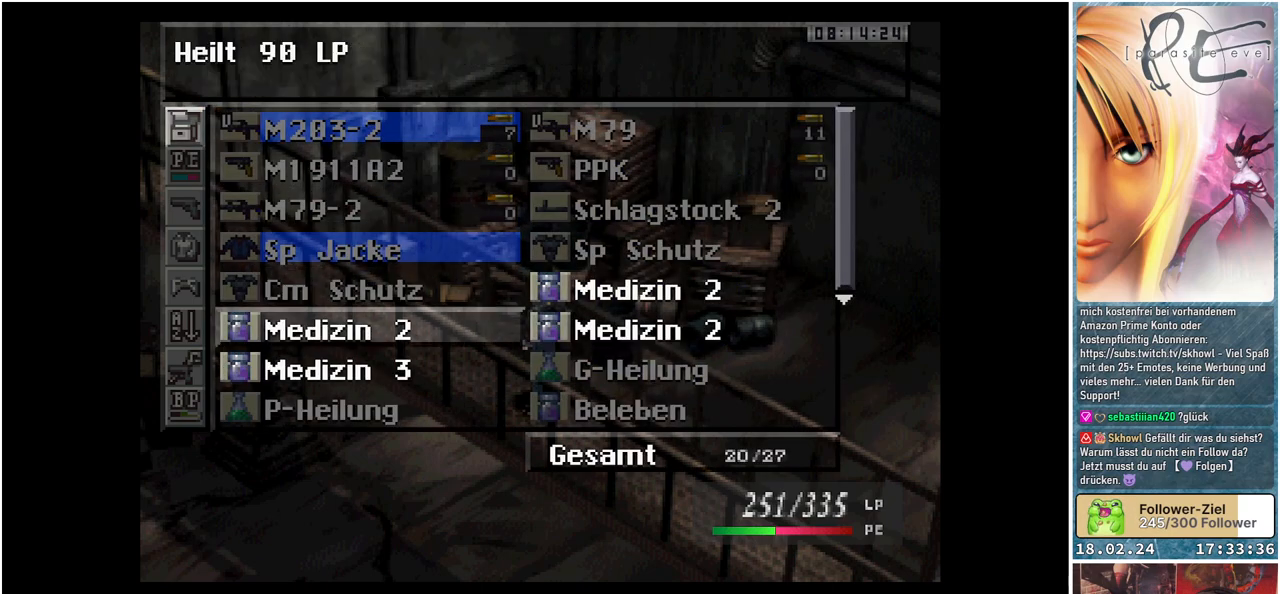
{"buttons": [], "events": []}
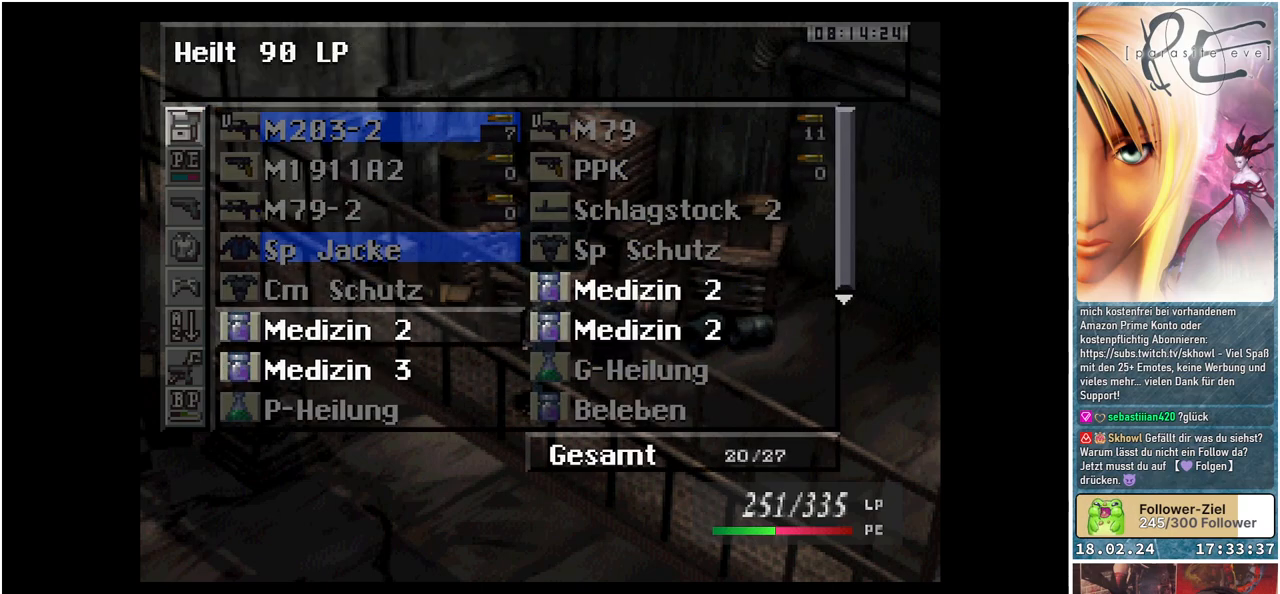
{"buttons": [], "events": []}
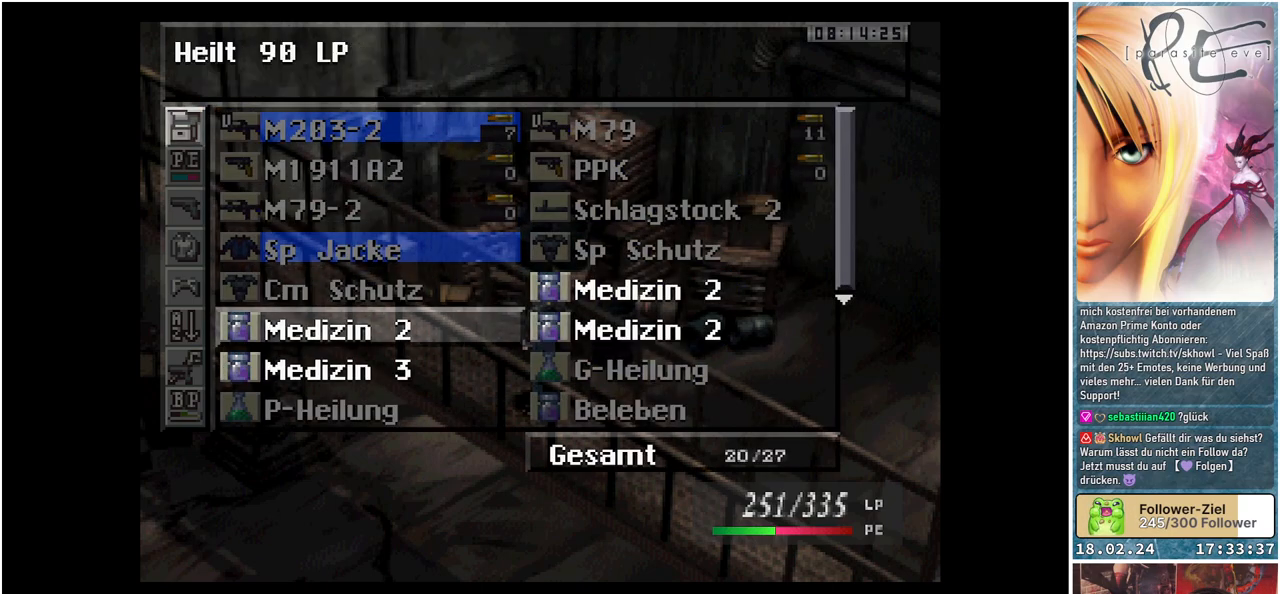
{"buttons": [], "events": []}